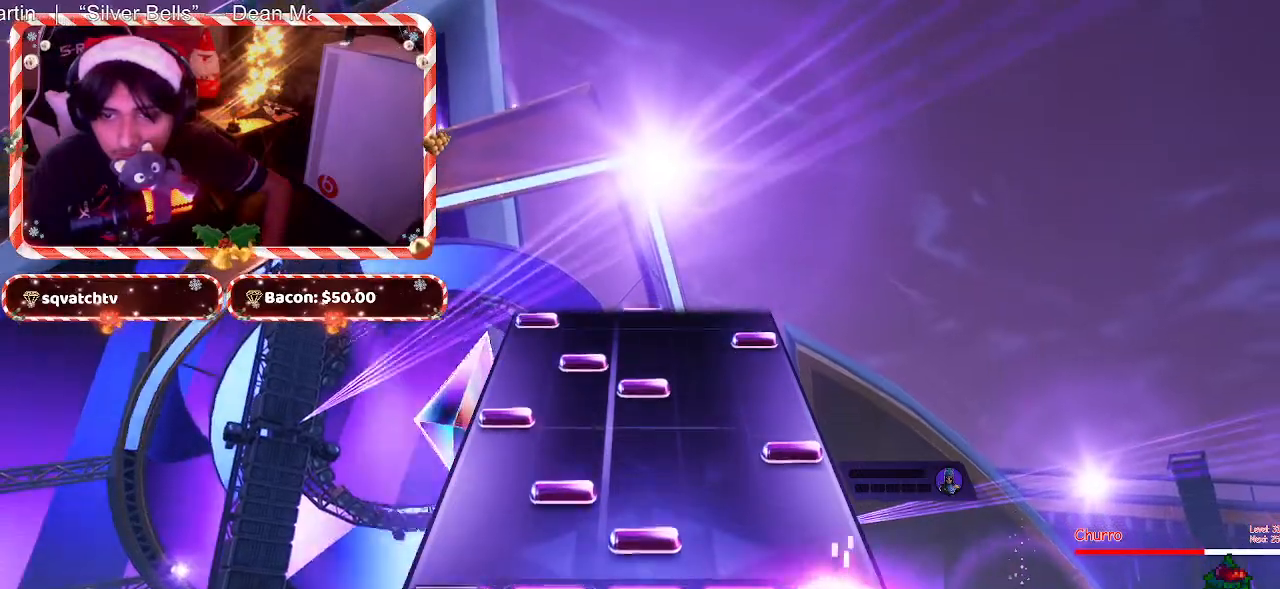
Gameplay with keyboard and mouse; each line is a JSON object with the keys and mouse buttons held at the frame after it. "events" lists presses ("down") and releases ("up") of "1", "2", "3", "4", "5", "a", "alt", "c", "caps_lock", "ctrl", "d", "e", "f", "g", "q", "r", "s", "shift", "space", "t", "tab", "v", "w", "x", "z", "mouse_left", "mouse_wheel" and "mouse_right" between this image and that frame as [ms after this image, input, new state], when the widget could be followed in between. "mouse_left", "mouse_wheel", "mouse_right" = the "left", "wheel", "right" buttons of the "mouse" list. No other keys are recorded. "wheel" means that the mouse wheel is clicked or scrolled. Not read: mouse_move.
{"keys": [], "mouse": [], "events": [[50, "d", "down"], [133, "d", "up"], [283, "f", "down"], [367, "f", "up"]]}
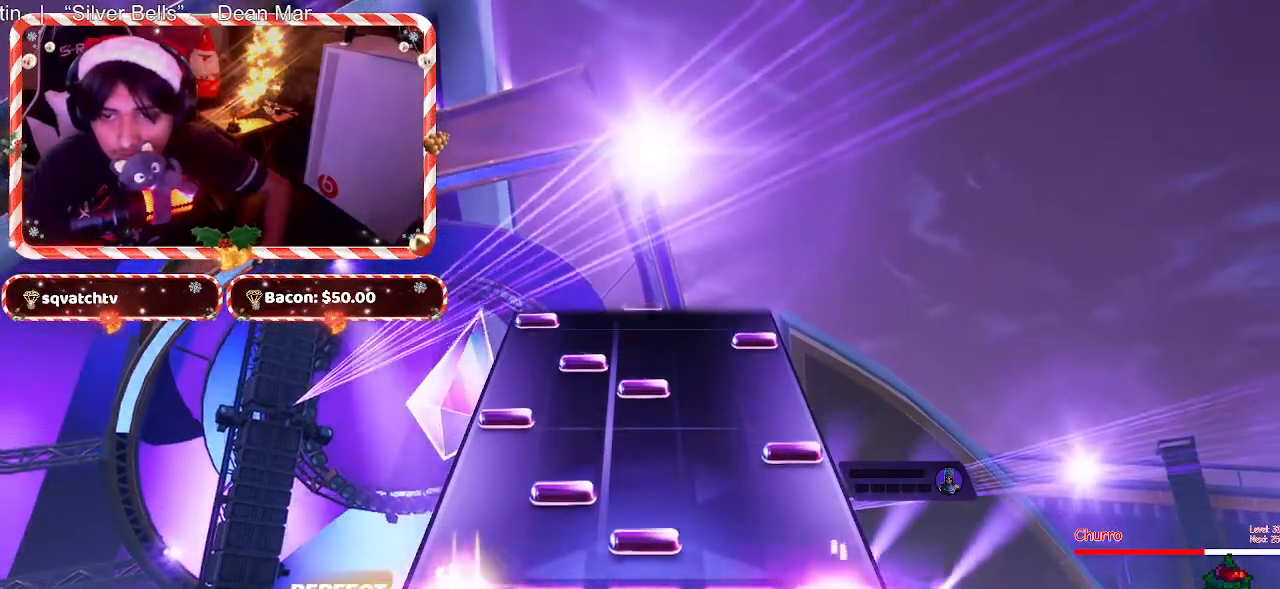
{"keys": ["d"], "mouse": [], "events": [[17, "d", "down"], [100, "d", "up"], [250, "f", "down"], [333, "f", "up"], [483, "d", "down"]]}
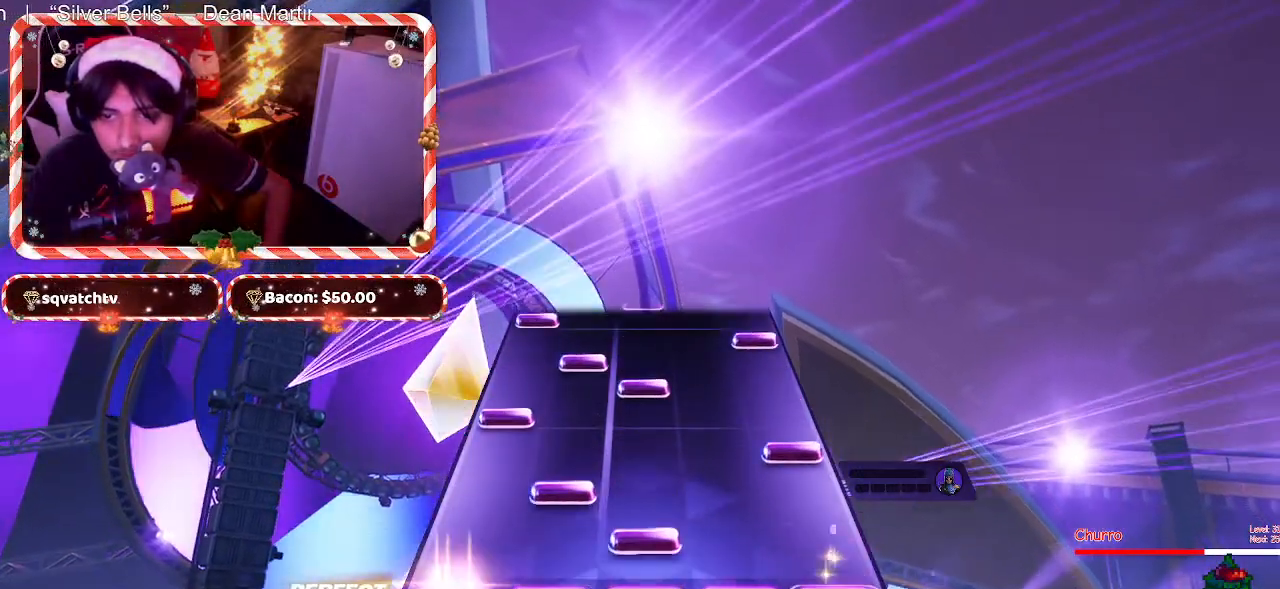
{"keys": ["d"], "mouse": [], "events": [[67, "d", "up"], [267, "f", "down"], [317, "f", "up"], [450, "d", "down"]]}
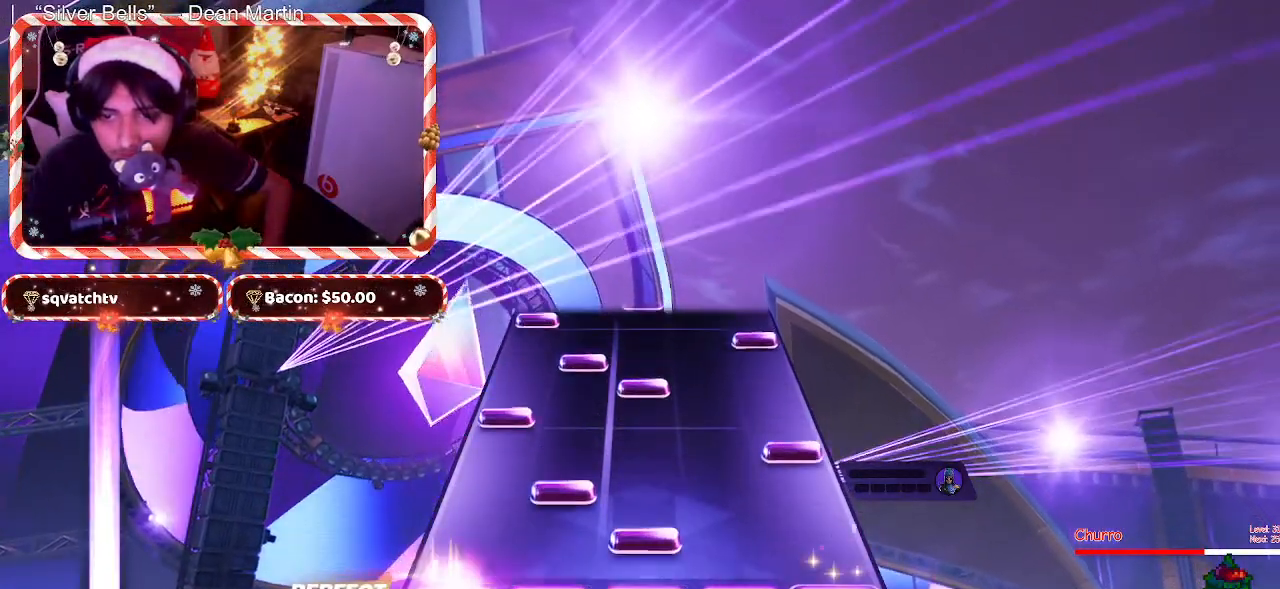
{"keys": ["d"], "mouse": [], "events": [[50, "d", "up"], [233, "f", "down"], [283, "f", "up"], [417, "d", "down"]]}
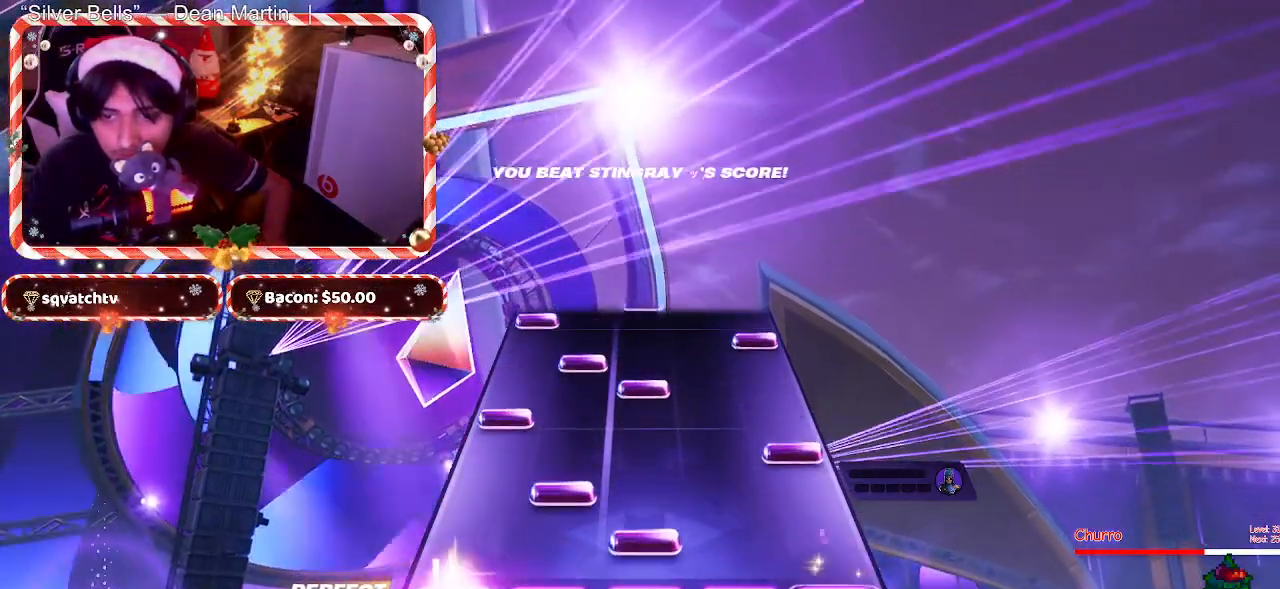
{"keys": ["d"], "mouse": [], "events": [[67, "d", "up"], [200, "f", "down"], [300, "f", "up"], [433, "d", "down"]]}
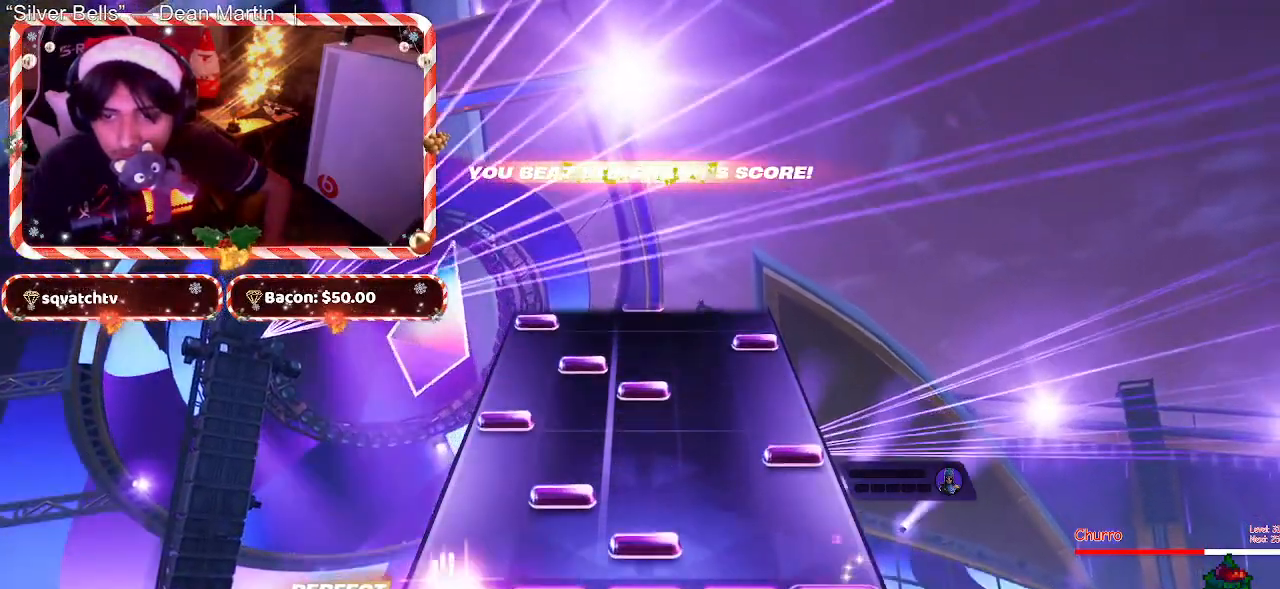
{"keys": ["d"], "mouse": [], "events": [[83, "d", "up"], [217, "f", "down"], [317, "f", "up"], [450, "d", "down"]]}
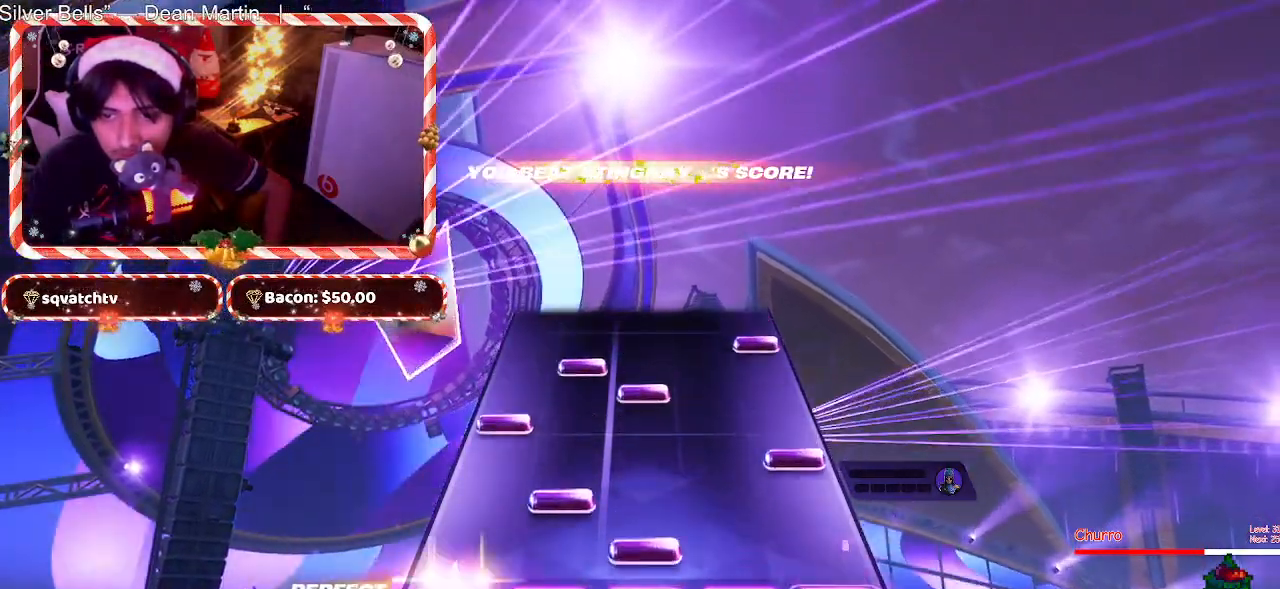
{"keys": [], "mouse": [], "events": [[50, "d", "up"], [233, "f", "down"], [317, "f", "up"]]}
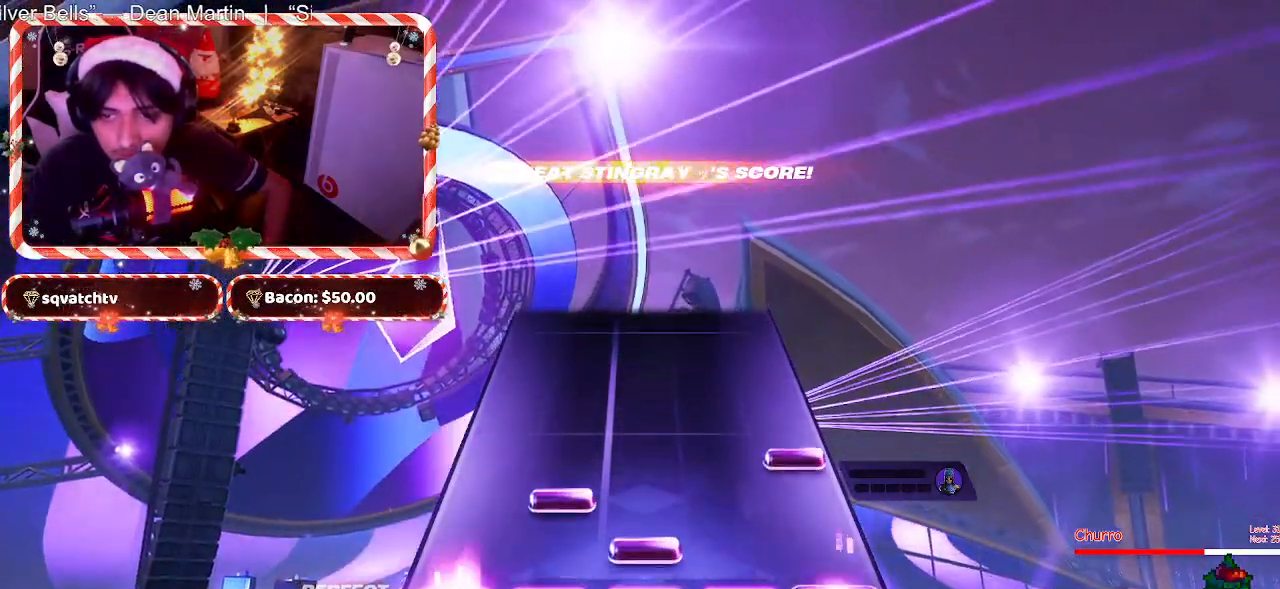
{"keys": [], "mouse": [], "events": [[17, "d", "down"], [100, "d", "up"], [250, "f", "down"], [300, "f", "up"]]}
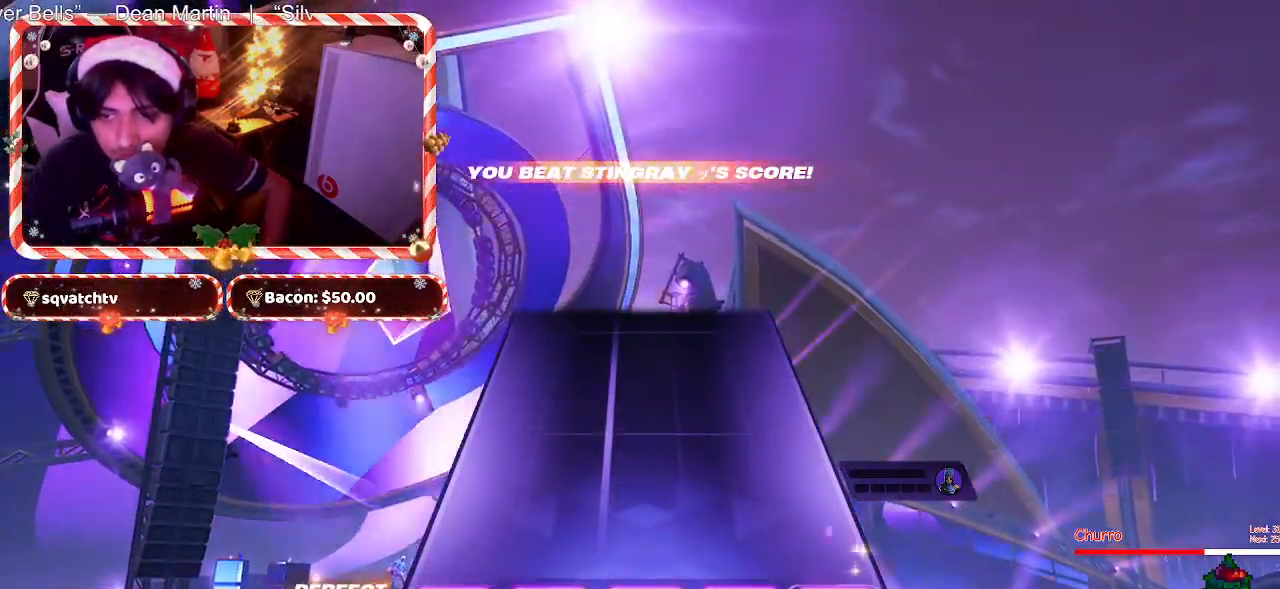
{"keys": [], "mouse": [], "events": []}
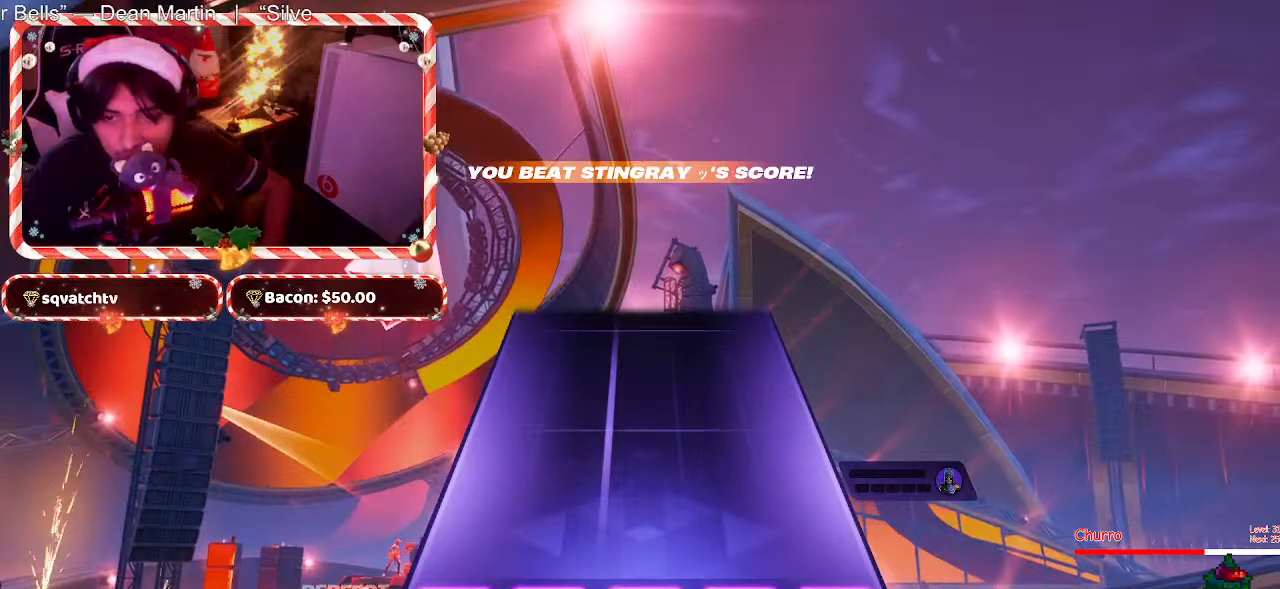
{"keys": [], "mouse": [], "events": []}
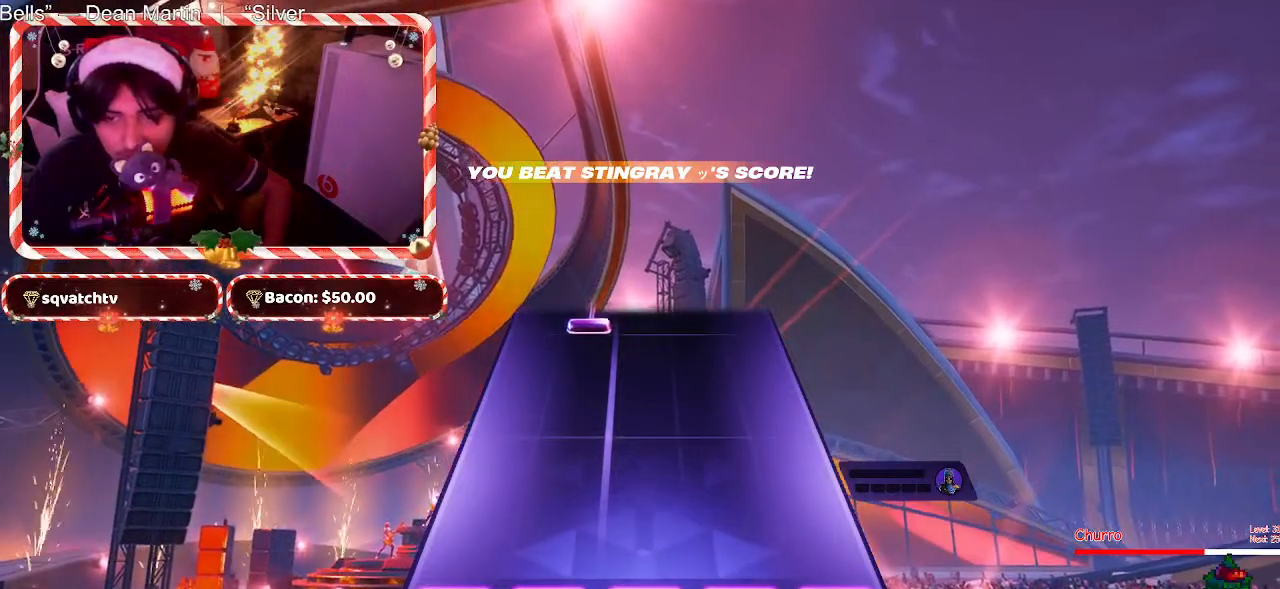
{"keys": [], "mouse": [], "events": []}
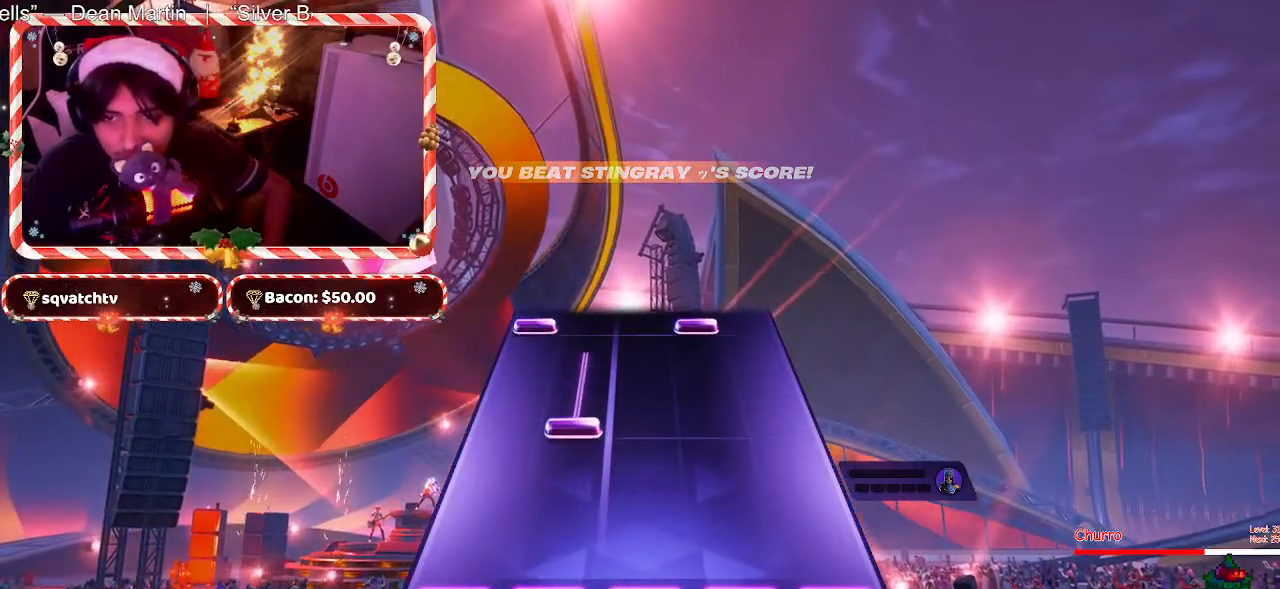
{"keys": ["f"], "mouse": [], "events": [[400, "f", "down"]]}
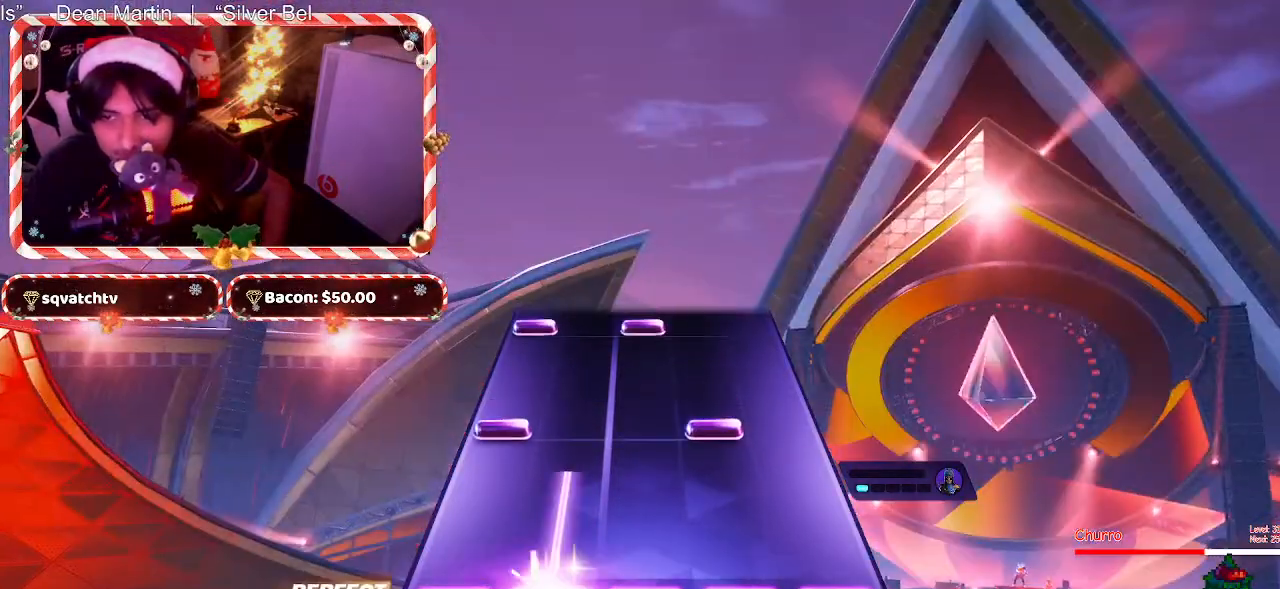
{"keys": ["d"], "mouse": [], "events": [[367, "f", "up"], [417, "d", "down"]]}
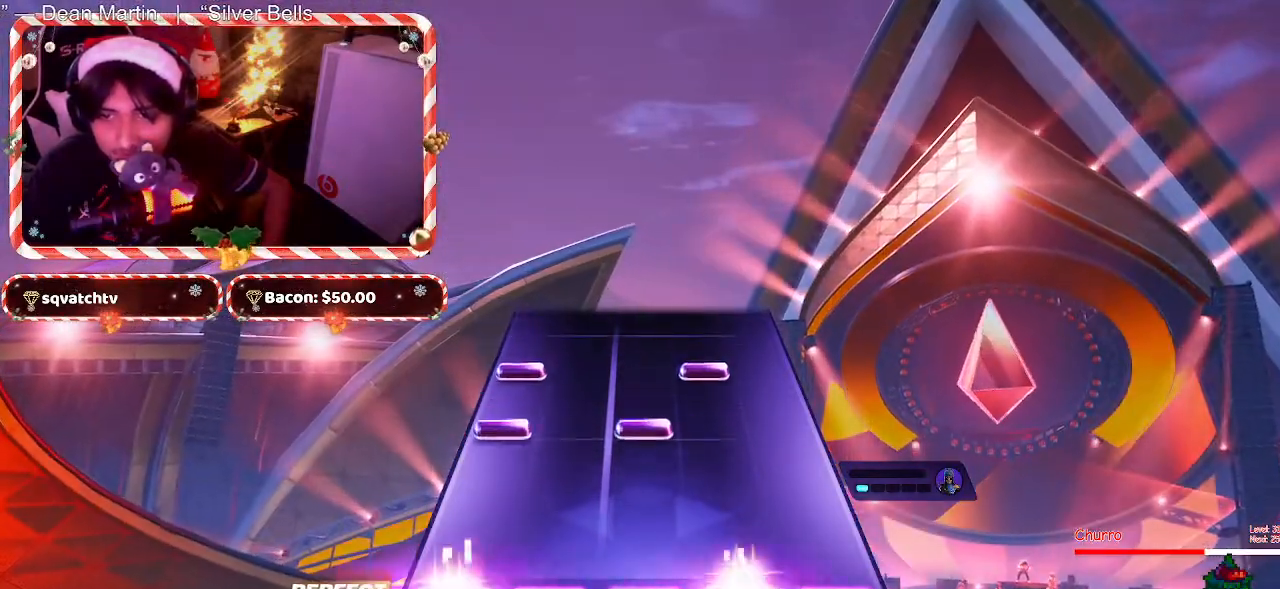
{"keys": ["d"], "mouse": [], "events": [[67, "d", "up"], [383, "d", "down"]]}
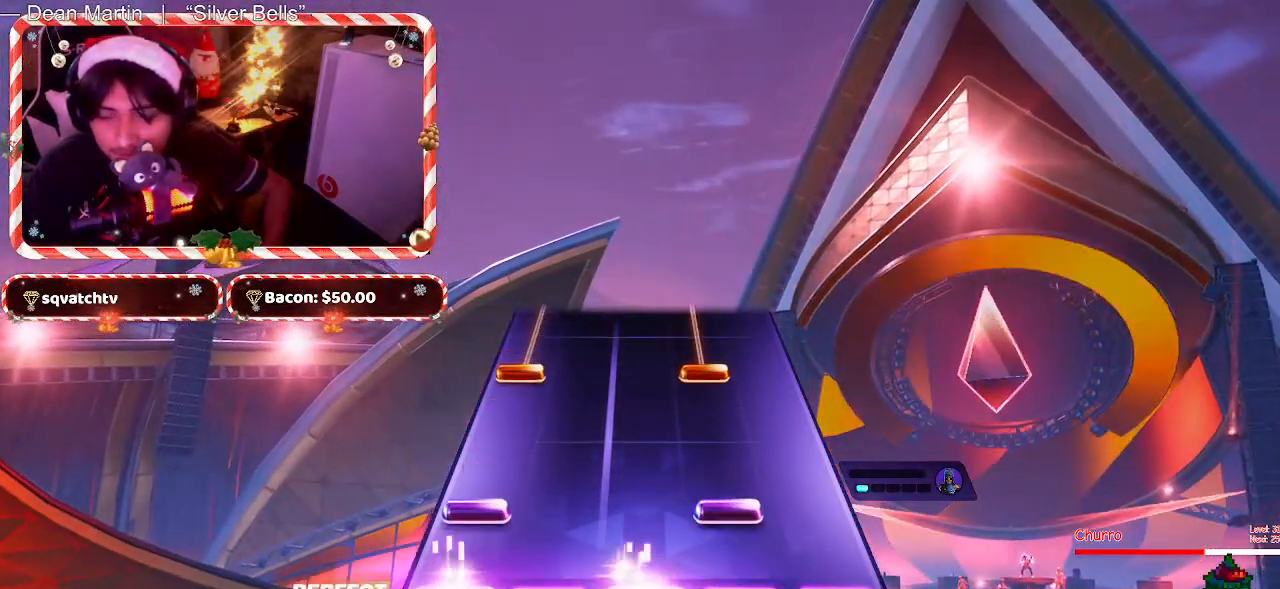
{"keys": [], "mouse": [], "events": [[33, "d", "up"], [167, "d", "down"], [267, "d", "up"]]}
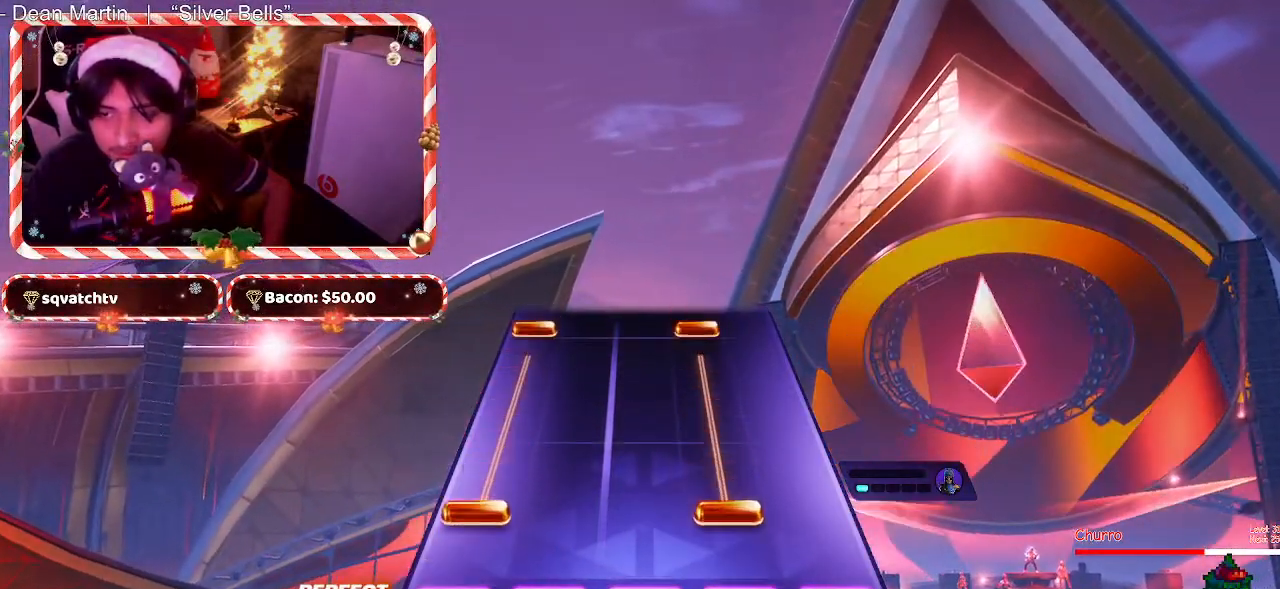
{"keys": ["d"], "mouse": [], "events": [[83, "d", "down"]]}
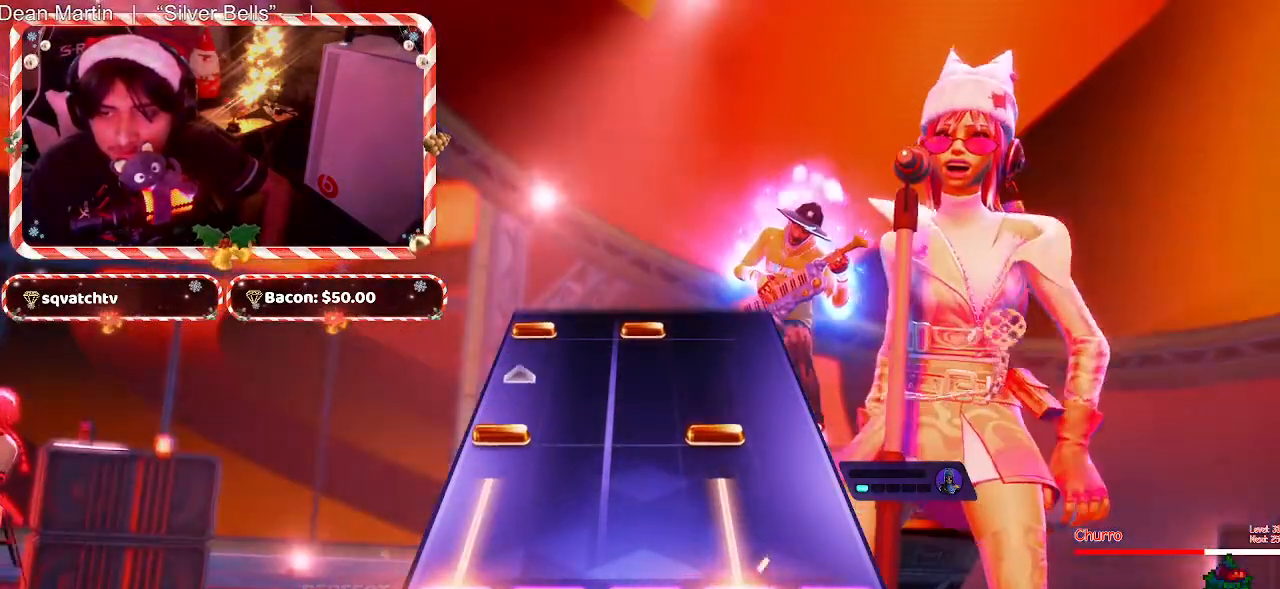
{"keys": ["d"], "mouse": [], "events": [[300, "d", "up"], [383, "d", "down"]]}
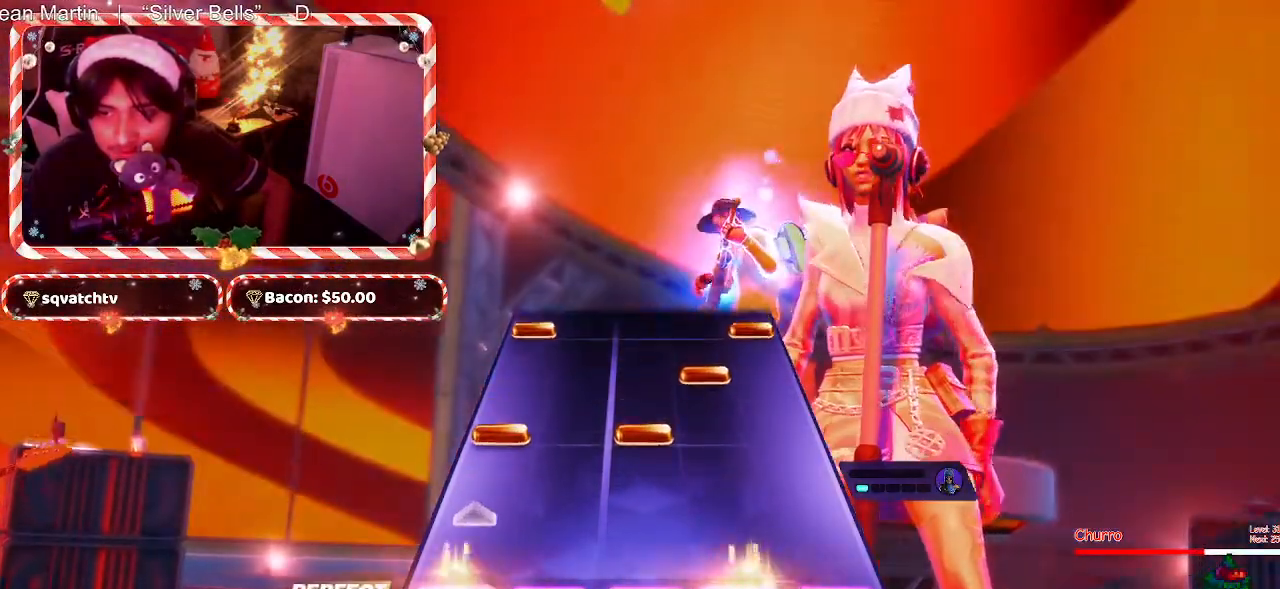
{"keys": [], "mouse": [], "events": [[117, "d", "up"], [350, "d", "down"], [450, "d", "up"]]}
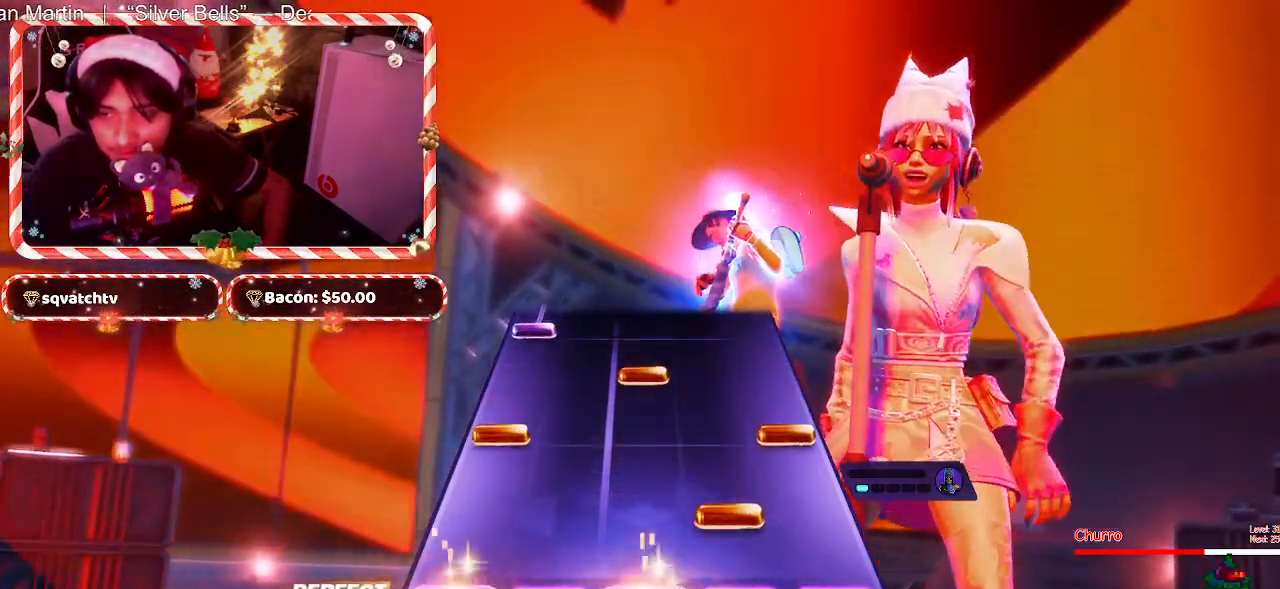
{"keys": ["d"], "mouse": [], "events": [[417, "d", "down"]]}
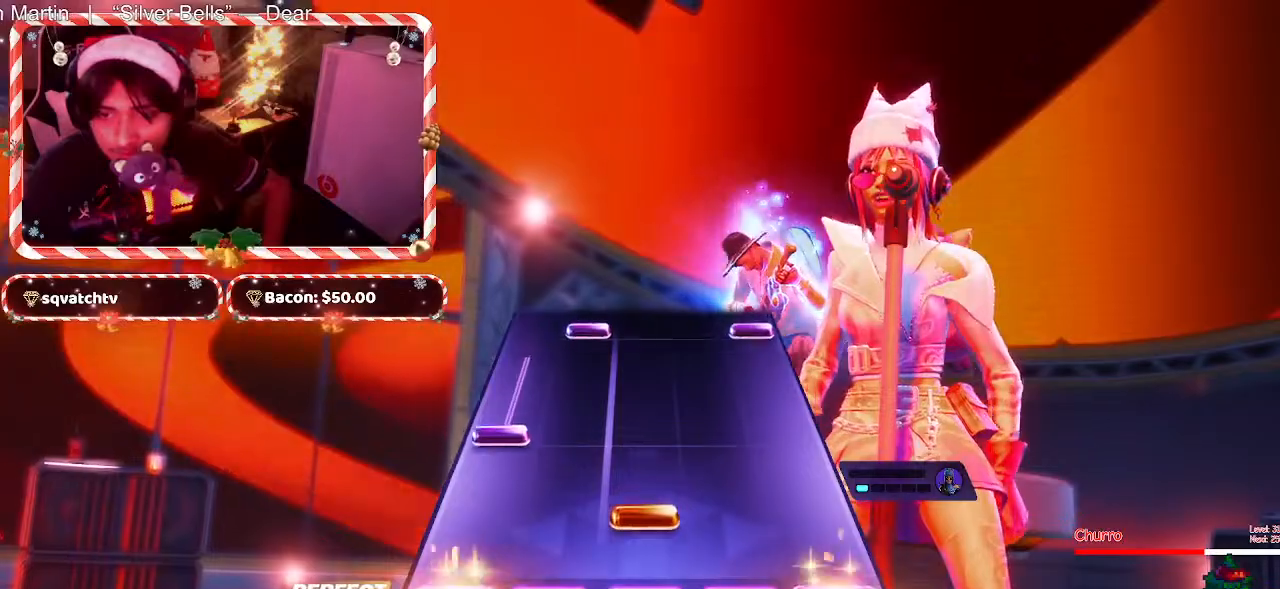
{"keys": ["d"], "mouse": [], "events": [[17, "d", "up"], [383, "d", "down"]]}
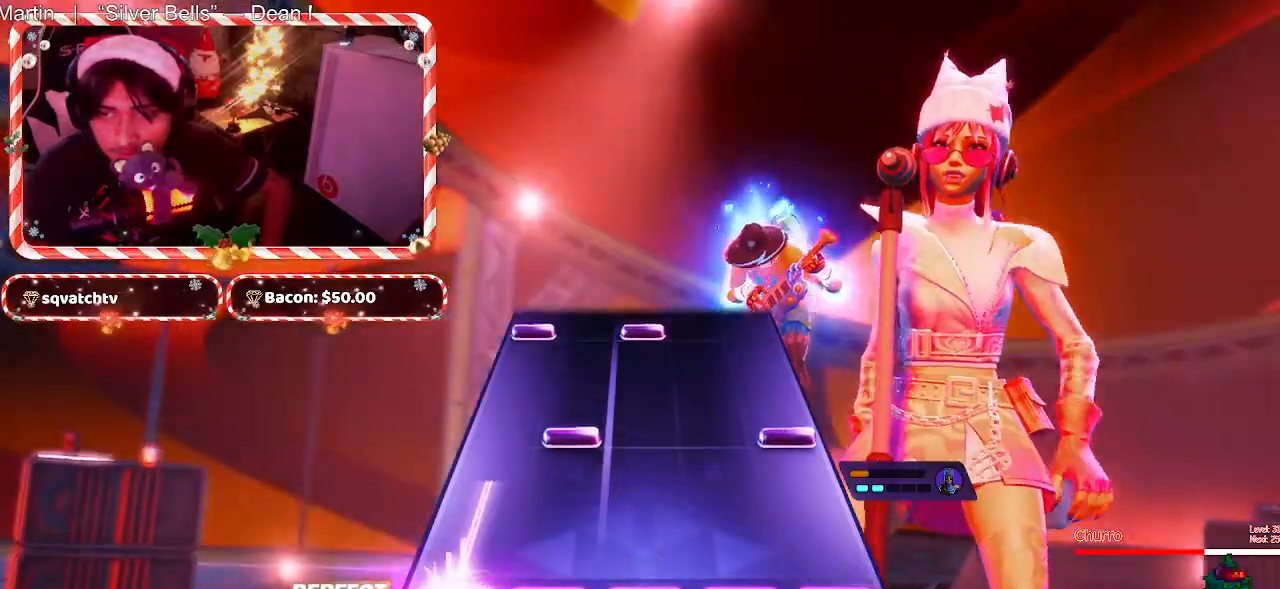
{"keys": ["f"], "mouse": [], "events": [[400, "d", "up"], [450, "f", "down"]]}
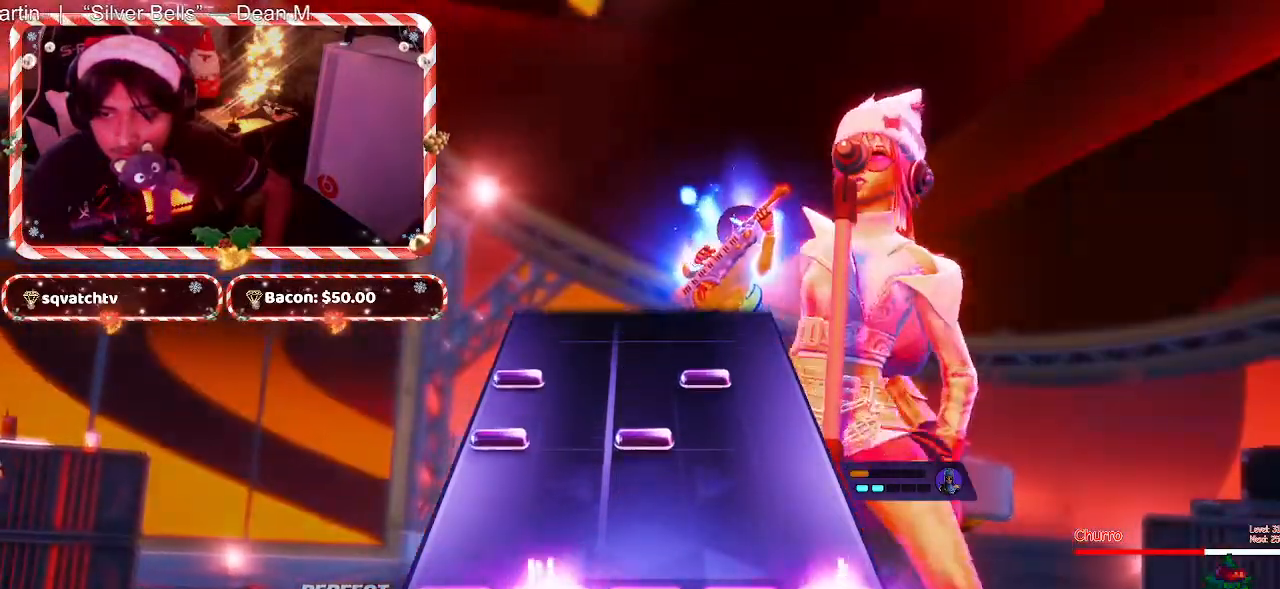
{"keys": ["d"], "mouse": [], "events": [[50, "f", "up"], [417, "d", "down"]]}
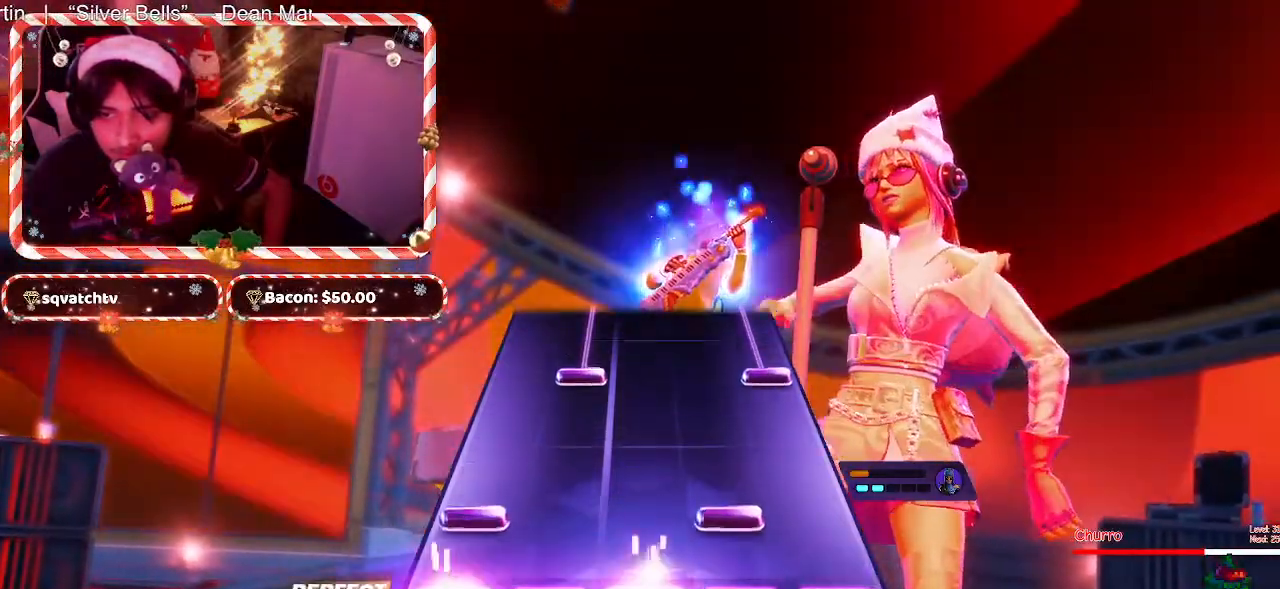
{"keys": [], "mouse": [], "events": [[17, "d", "up"], [150, "d", "down"], [250, "d", "up"]]}
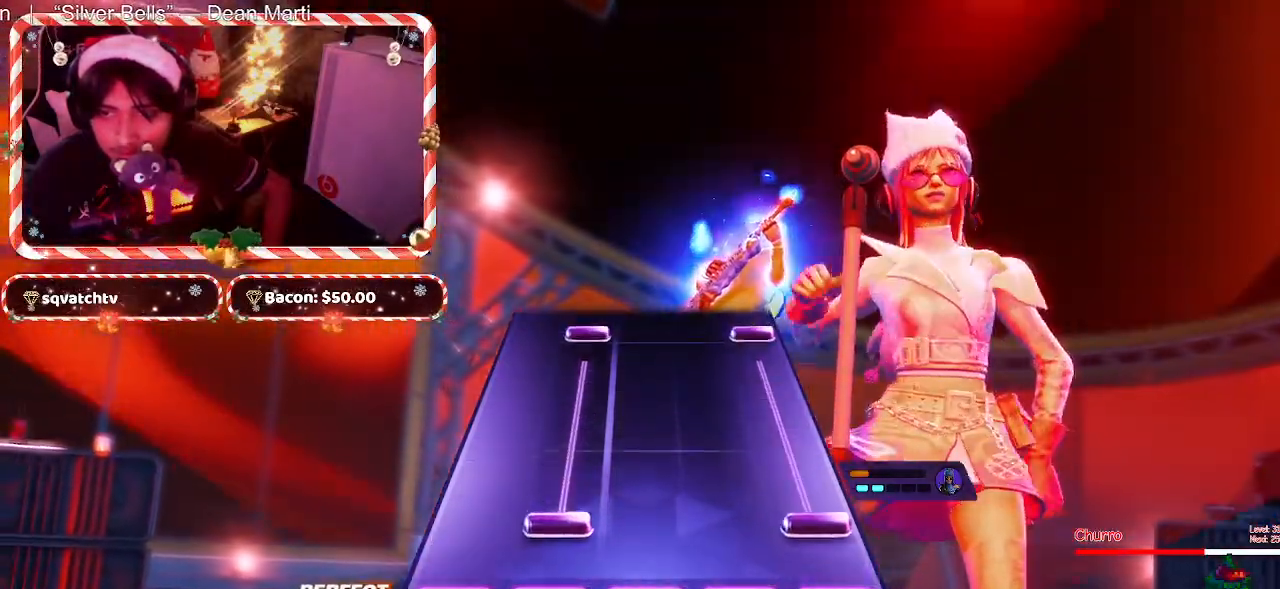
{"keys": ["f"], "mouse": [], "events": [[83, "f", "down"]]}
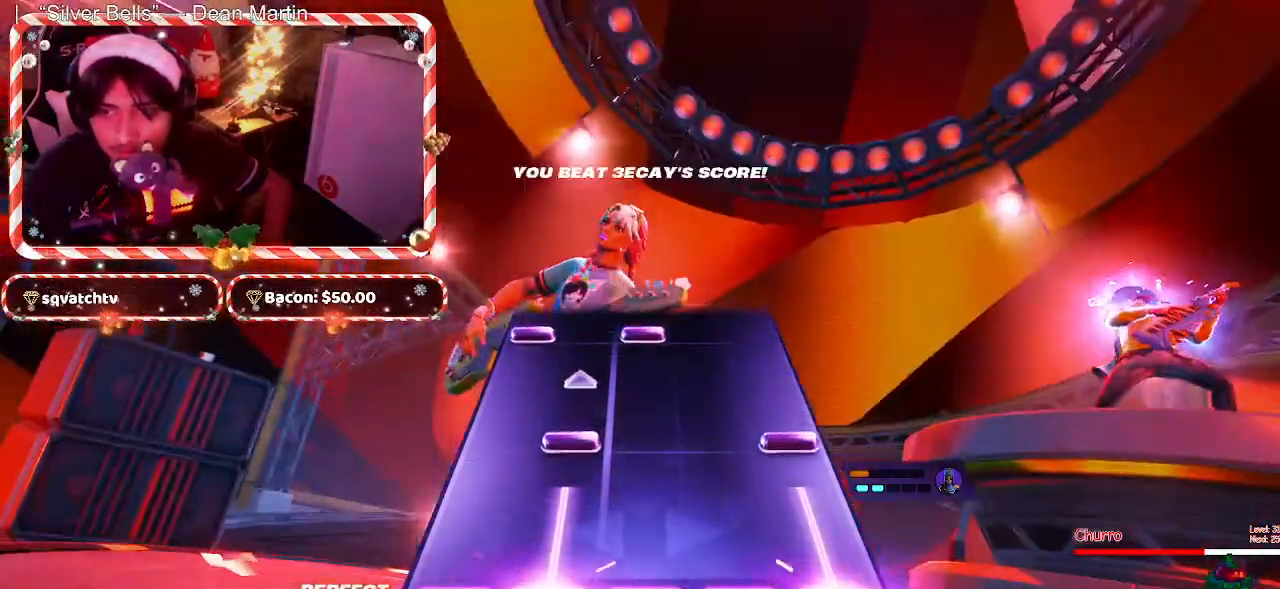
{"keys": ["f"], "mouse": [], "events": [[333, "f", "up"], [417, "f", "down"]]}
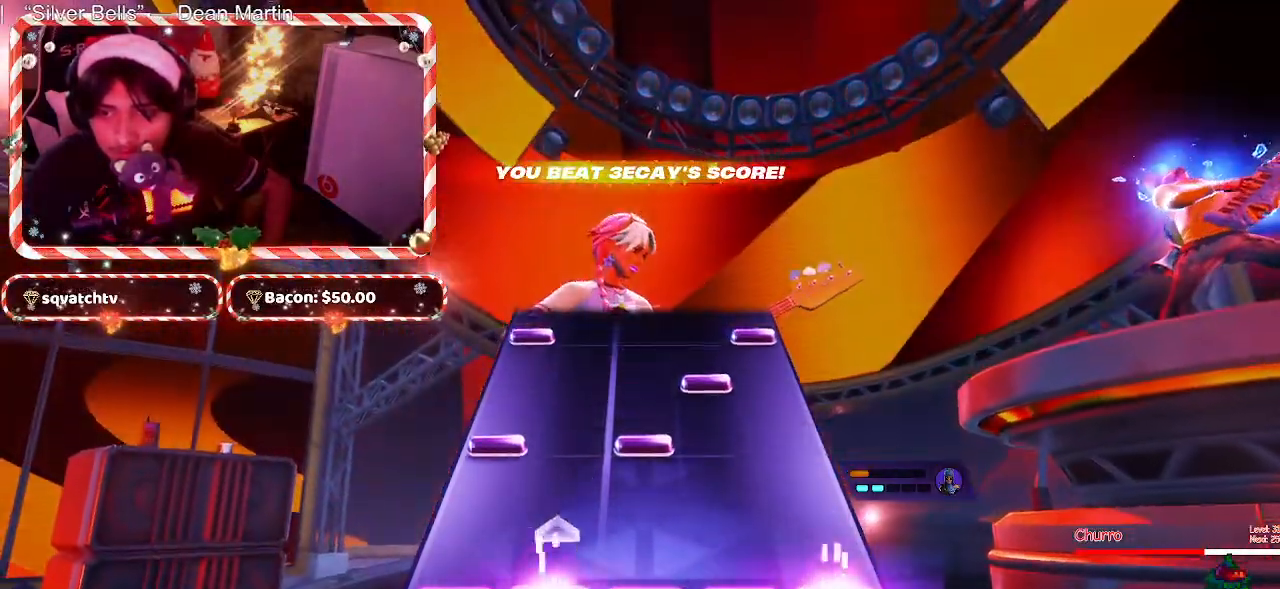
{"keys": [], "mouse": [], "events": [[100, "f", "up"], [333, "d", "down"], [433, "d", "up"]]}
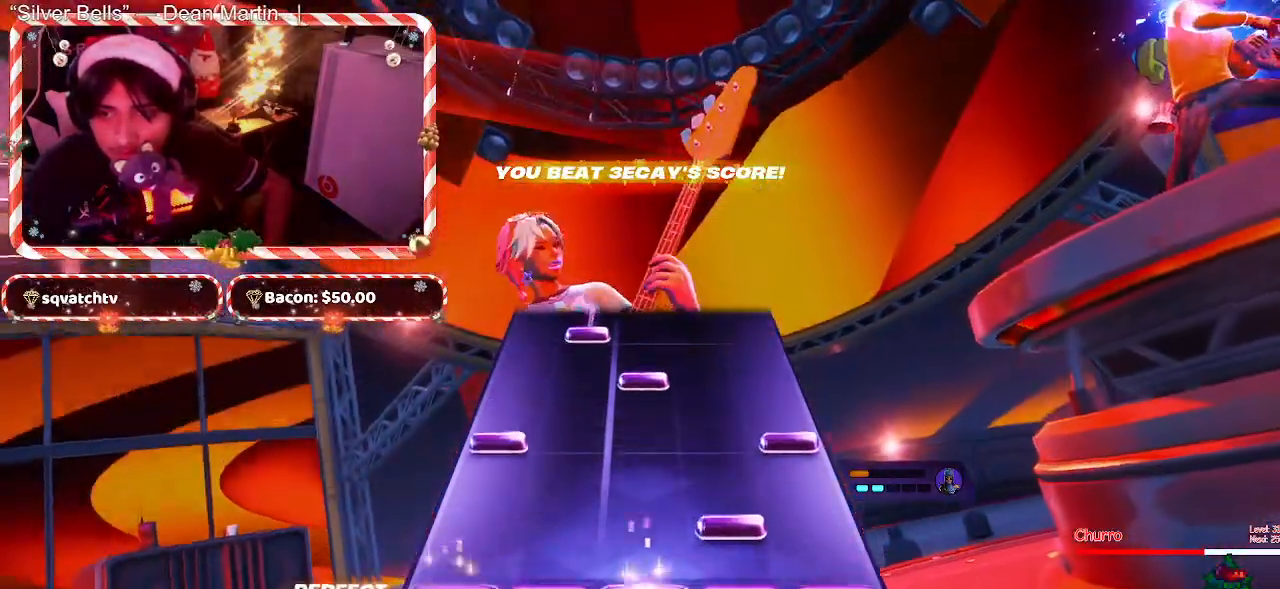
{"keys": [], "mouse": [], "events": [[350, "d", "down"], [450, "d", "up"]]}
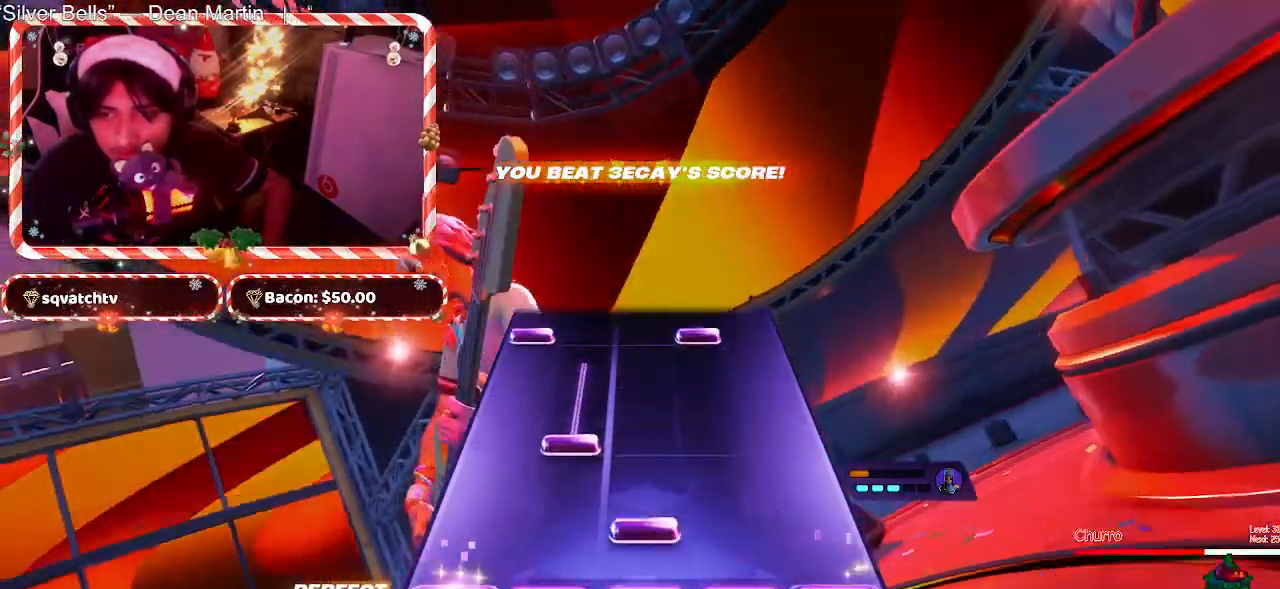
{"keys": ["f"], "mouse": [], "events": [[367, "f", "down"]]}
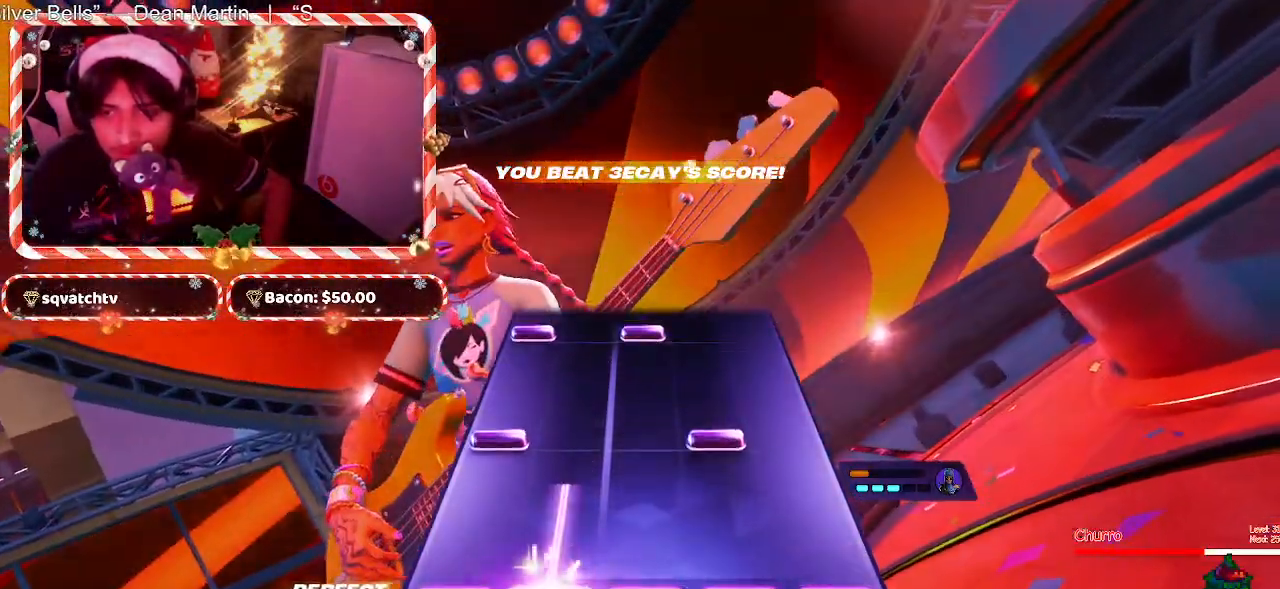
{"keys": [], "mouse": [], "events": [[333, "f", "up"], [383, "d", "down"], [483, "d", "up"]]}
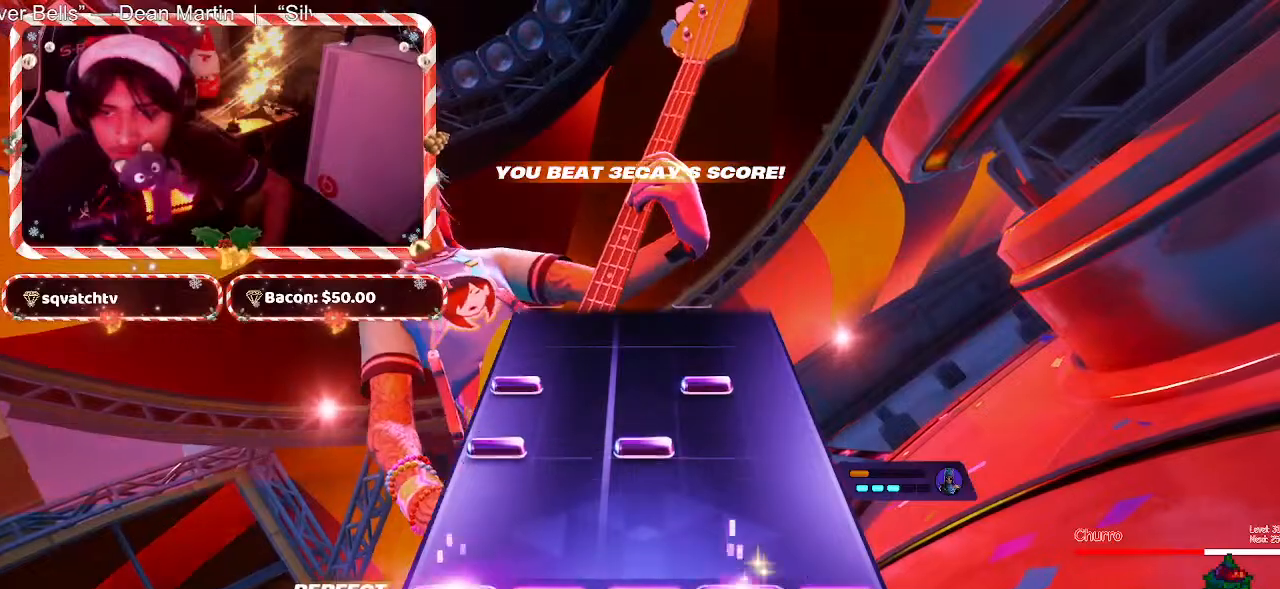
{"keys": [], "mouse": [], "events": [[350, "d", "down"], [450, "d", "up"]]}